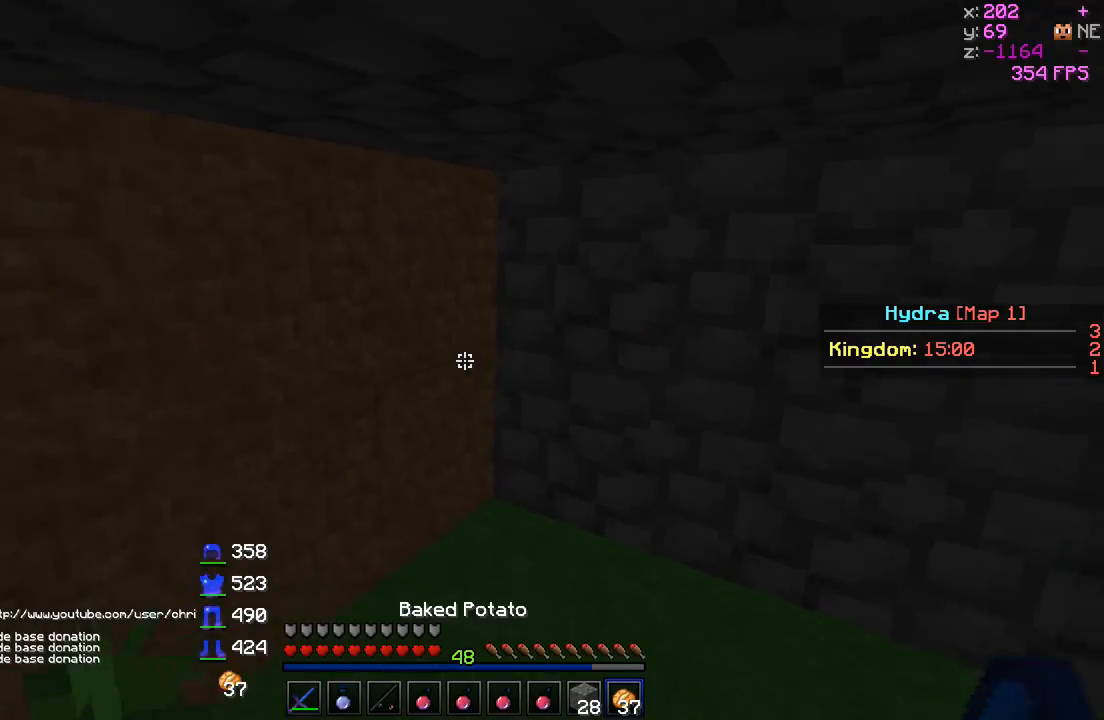
Gameplay with keyboard; each line is a JSON object with the keys held at the frame after it. "events" lists presses ("down") and releases ("up") of "a", "d", "s" and "w" between this image and that frame as [ms after this image, input, new state], when the widget could be followed in between. No other keys are recorded. Mouse input is not recorded.
{"keys": [], "events": [[50, "d", "down"], [217, "w", "up"], [317, "d", "up"]]}
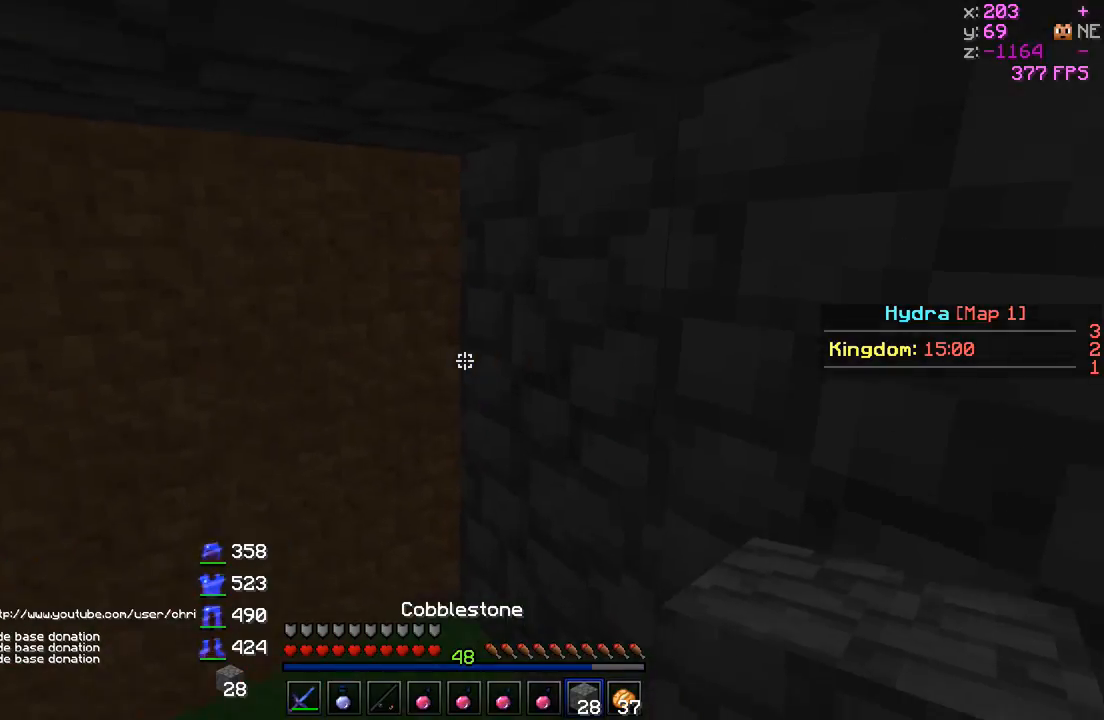
{"keys": [], "events": [[150, "w", "down"], [317, "w", "up"]]}
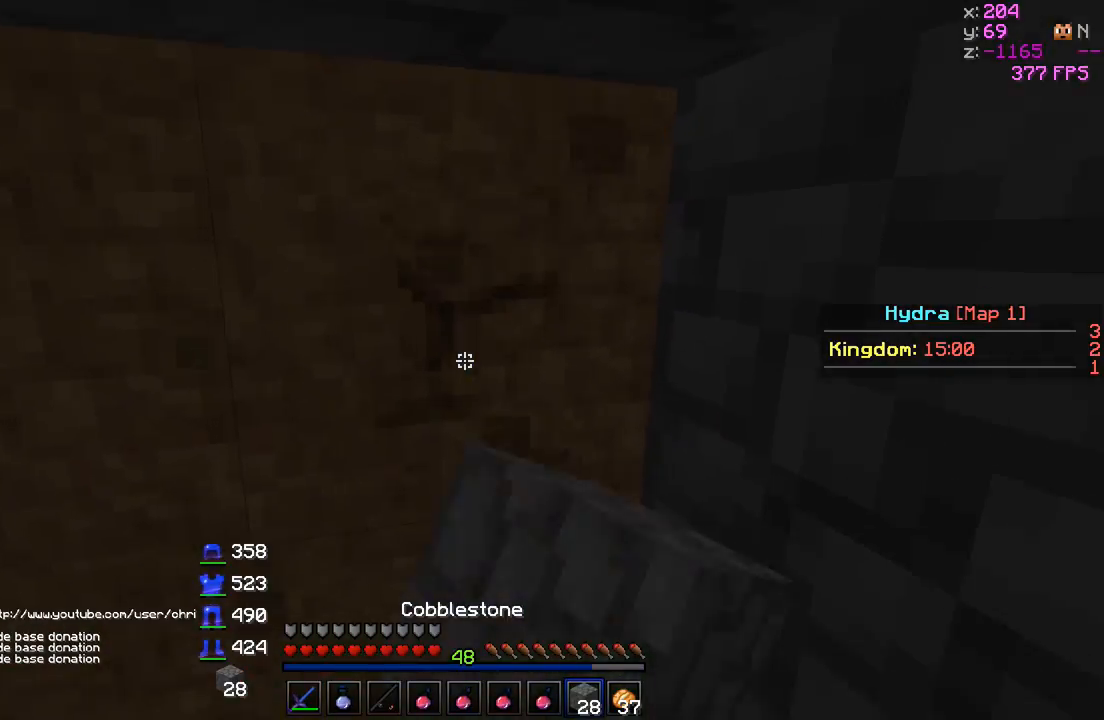
{"keys": [], "events": [[100, "d", "down"], [217, "d", "up"]]}
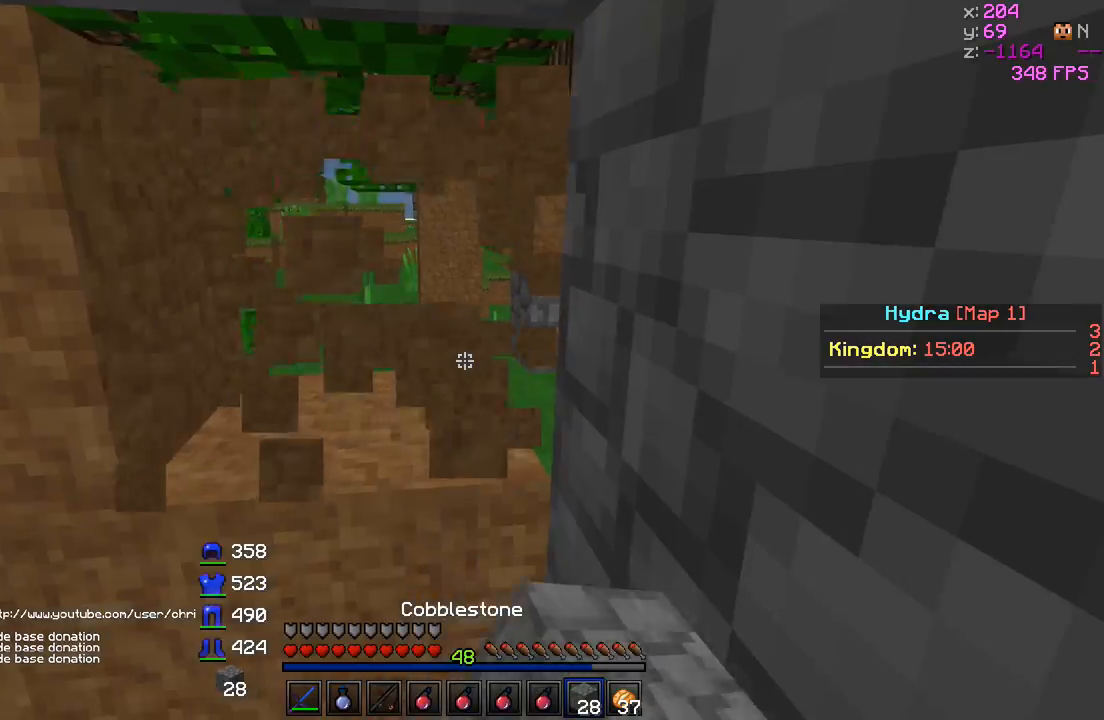
{"keys": ["d"], "events": [[150, "w", "down"], [400, "d", "down"], [400, "w", "up"]]}
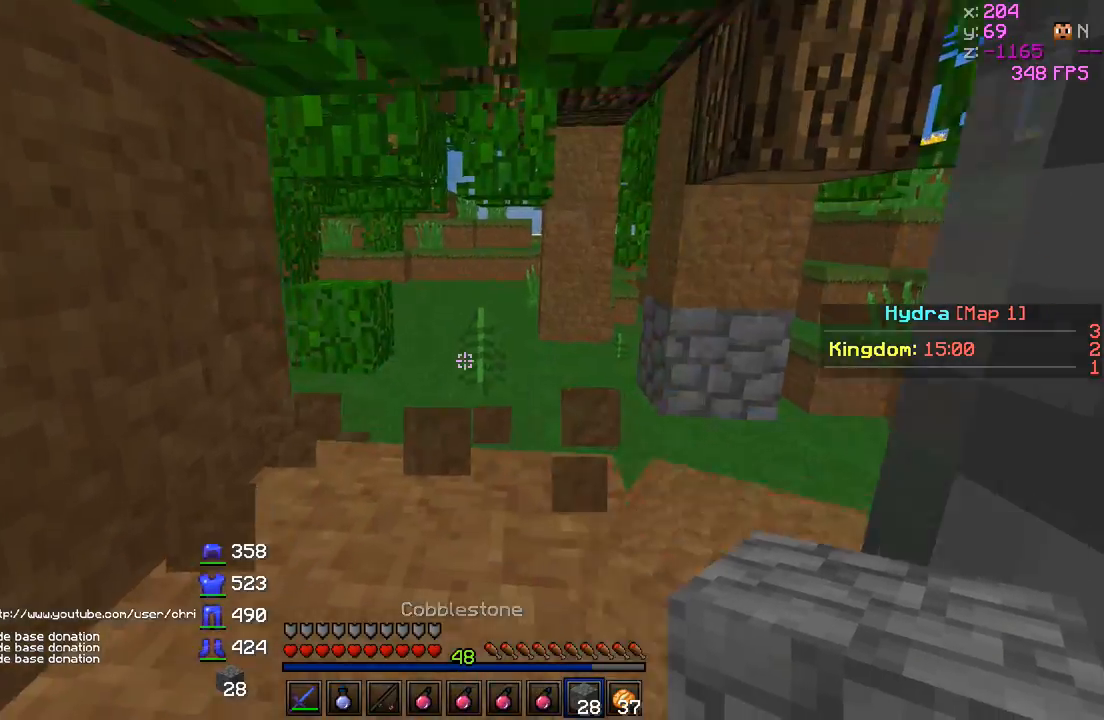
{"keys": ["s"], "events": [[250, "d", "up"], [483, "s", "down"]]}
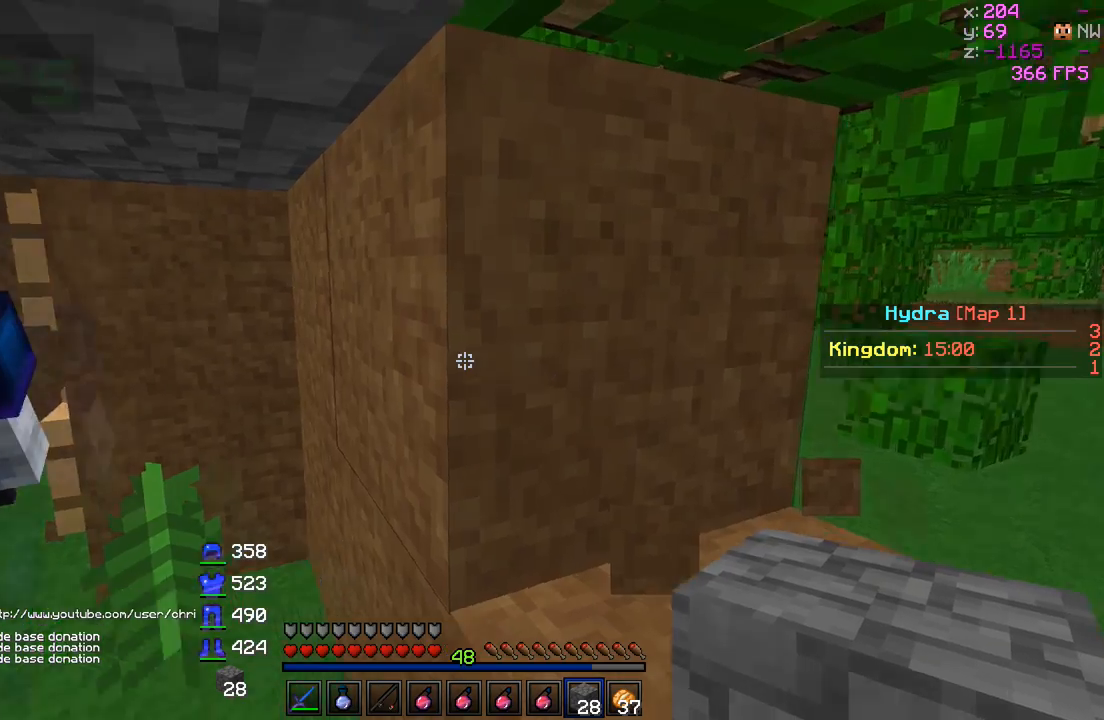
{"keys": [], "events": [[200, "s", "up"]]}
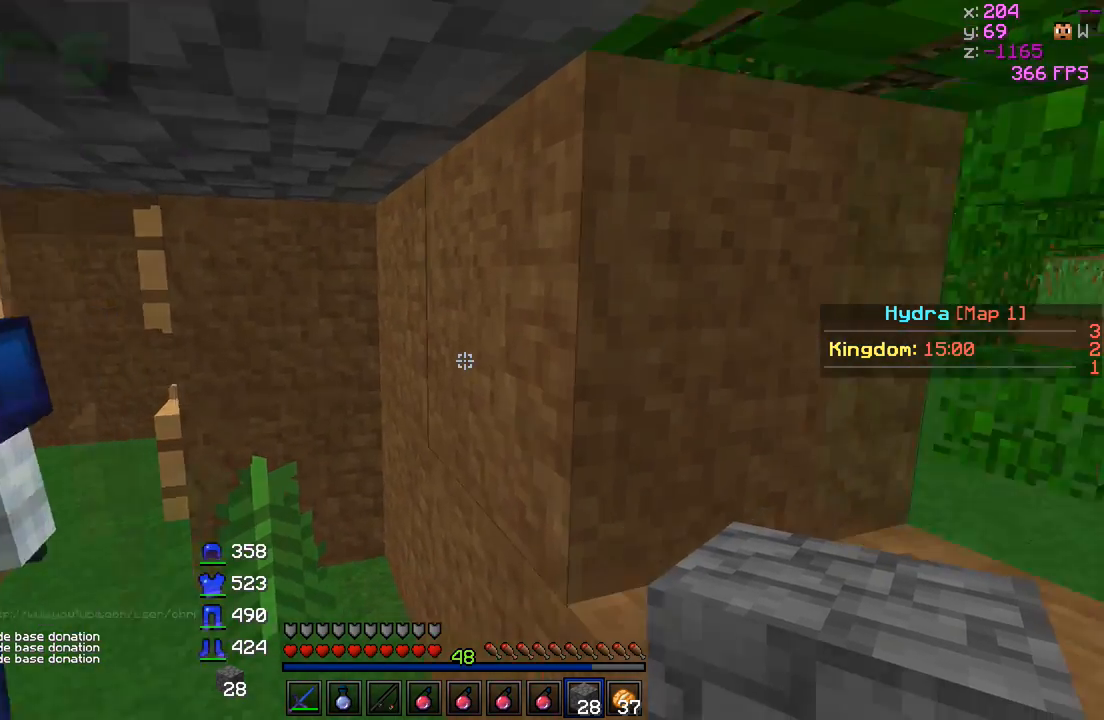
{"keys": [], "events": [[150, "d", "down"], [400, "d", "up"]]}
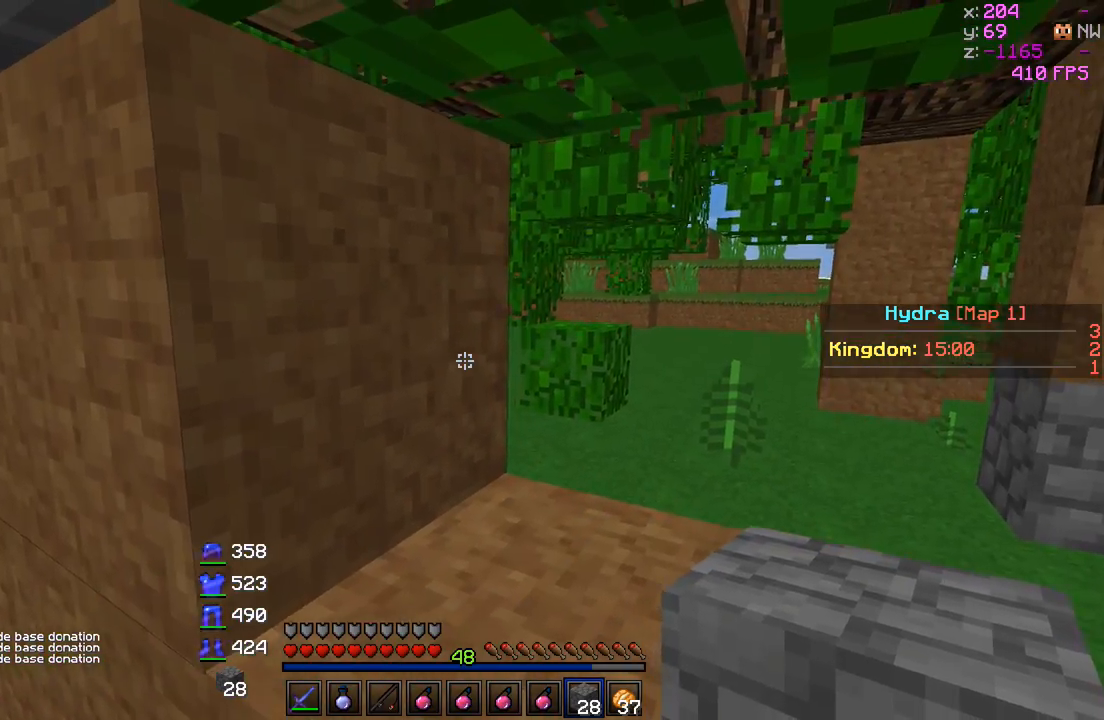
{"keys": [], "events": []}
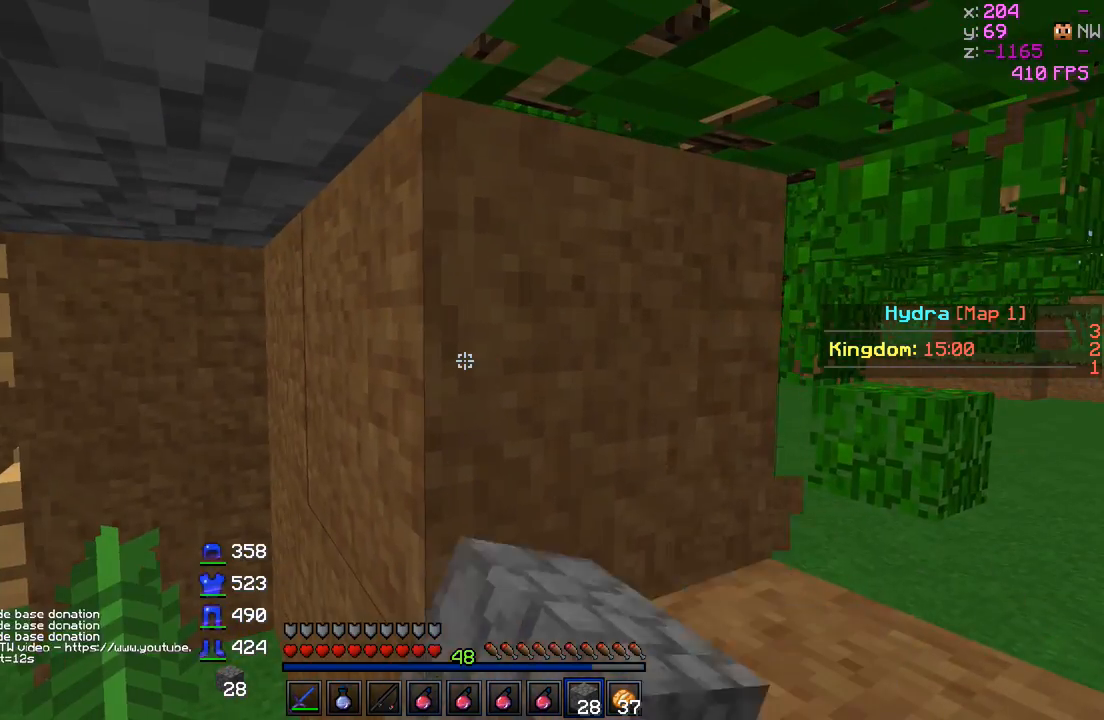
{"keys": [], "events": []}
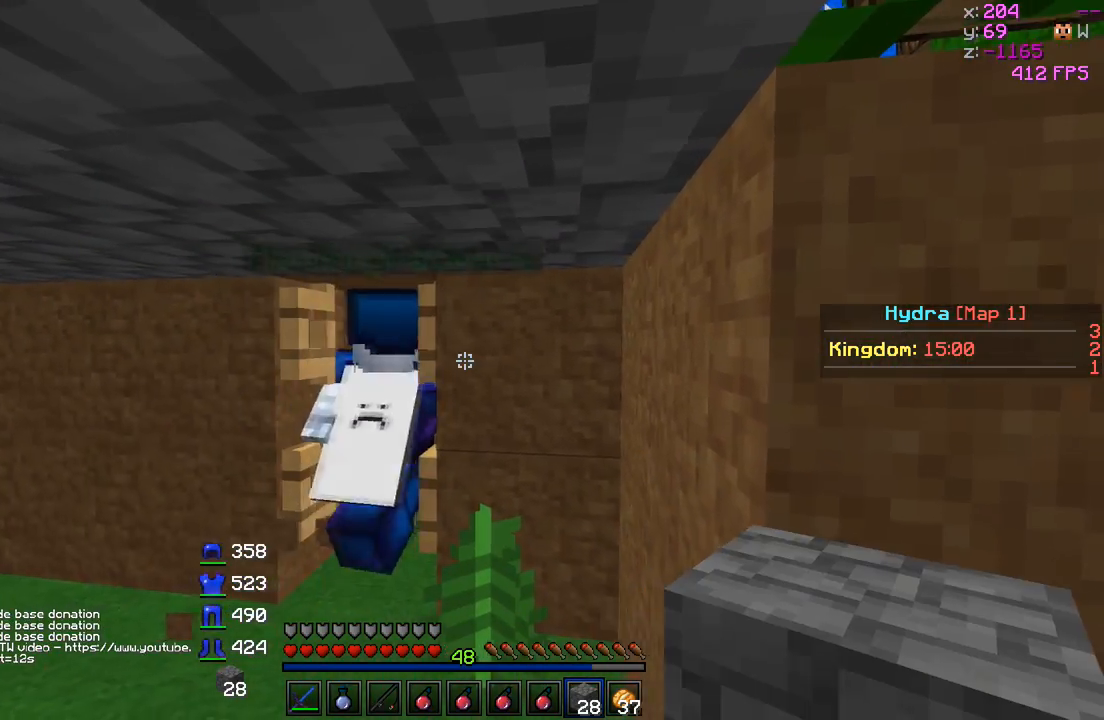
{"keys": [], "events": [[233, "a", "down"], [450, "a", "up"]]}
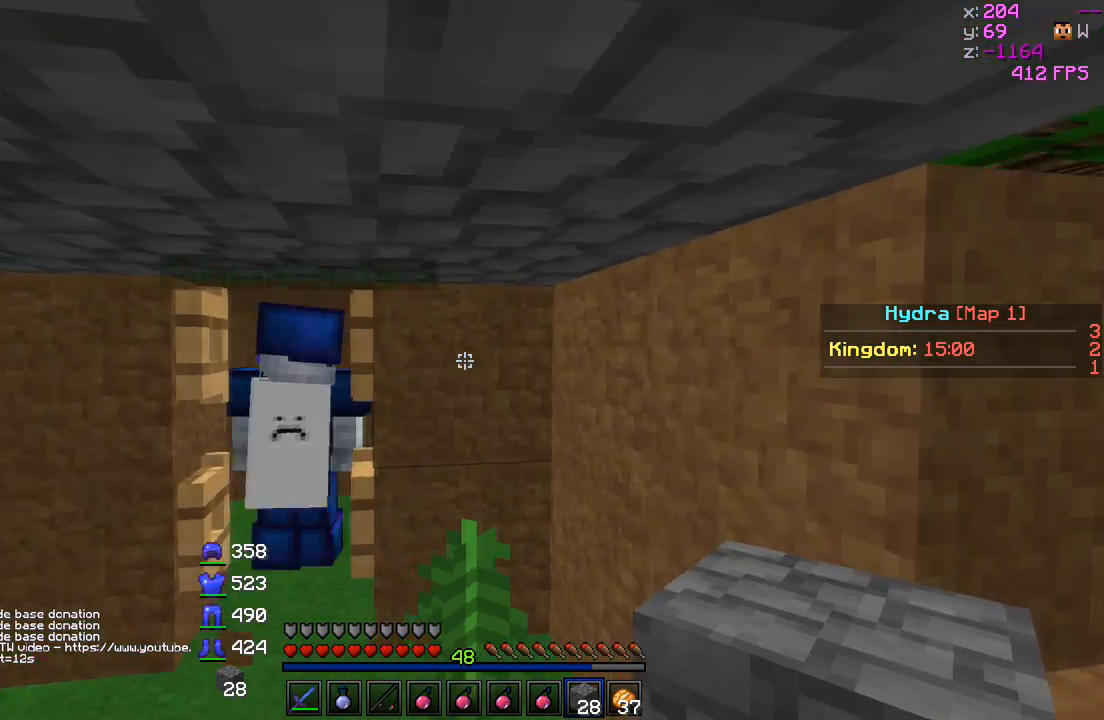
{"keys": [], "events": [[150, "d", "down"], [450, "d", "up"]]}